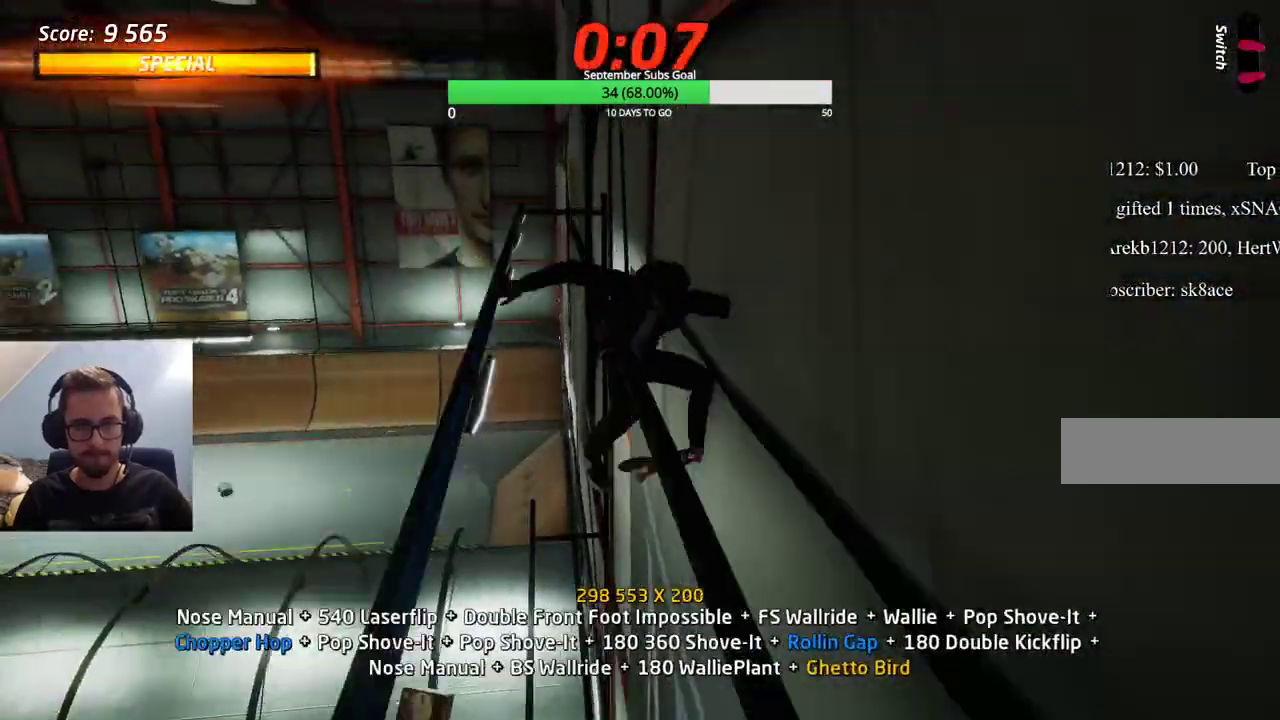
Gameplay with keyboard; each line is a JSON object with the keys held at the frame after it. "events" lists presses ("down") and releases ("up") of "alt", "caps_lock", "ctrl", "down", "e", "left", "right", "shift", "space", "tab" and "up" between this image and that frame as [ms after this image, input, new state], when the widget could be followed in between. No other keys are recorded. Mouse input is not recorded.
{"keys": ["ctrl", "e"], "events": [[250, "e", "down"], [300, "e", "up"], [383, "e", "down"]]}
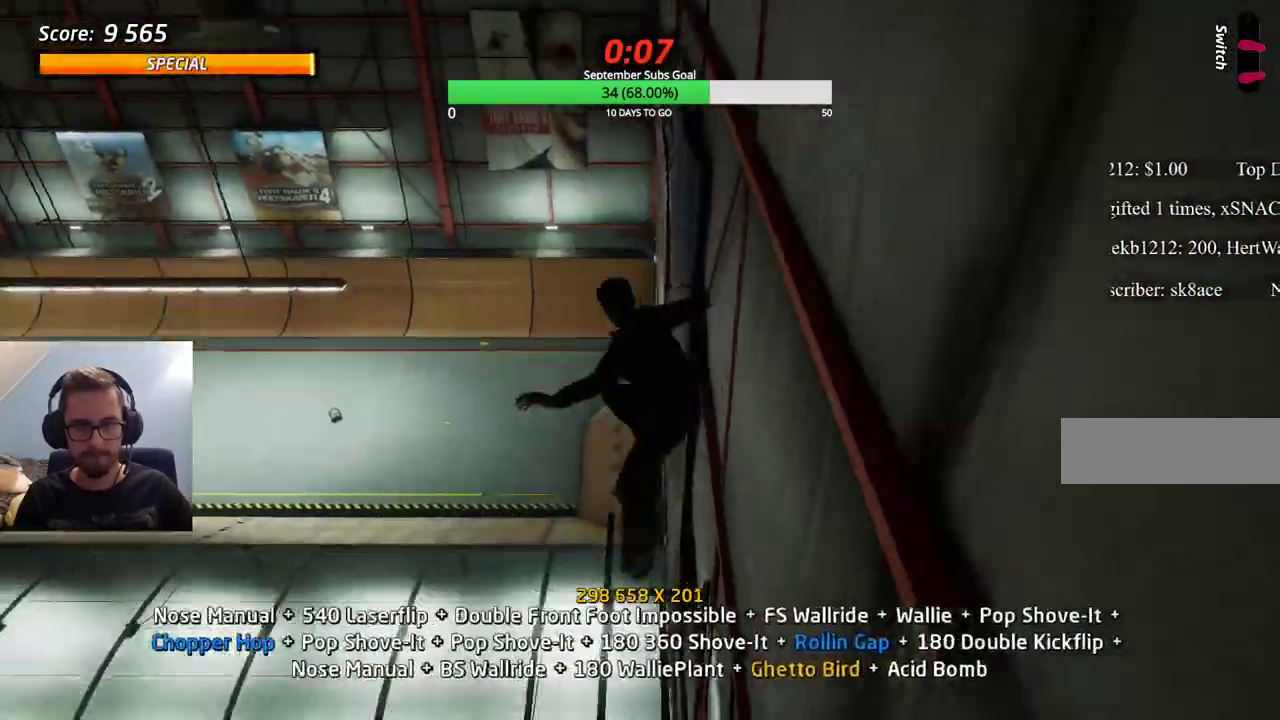
{"keys": ["ctrl"], "events": [[67, "e", "up"]]}
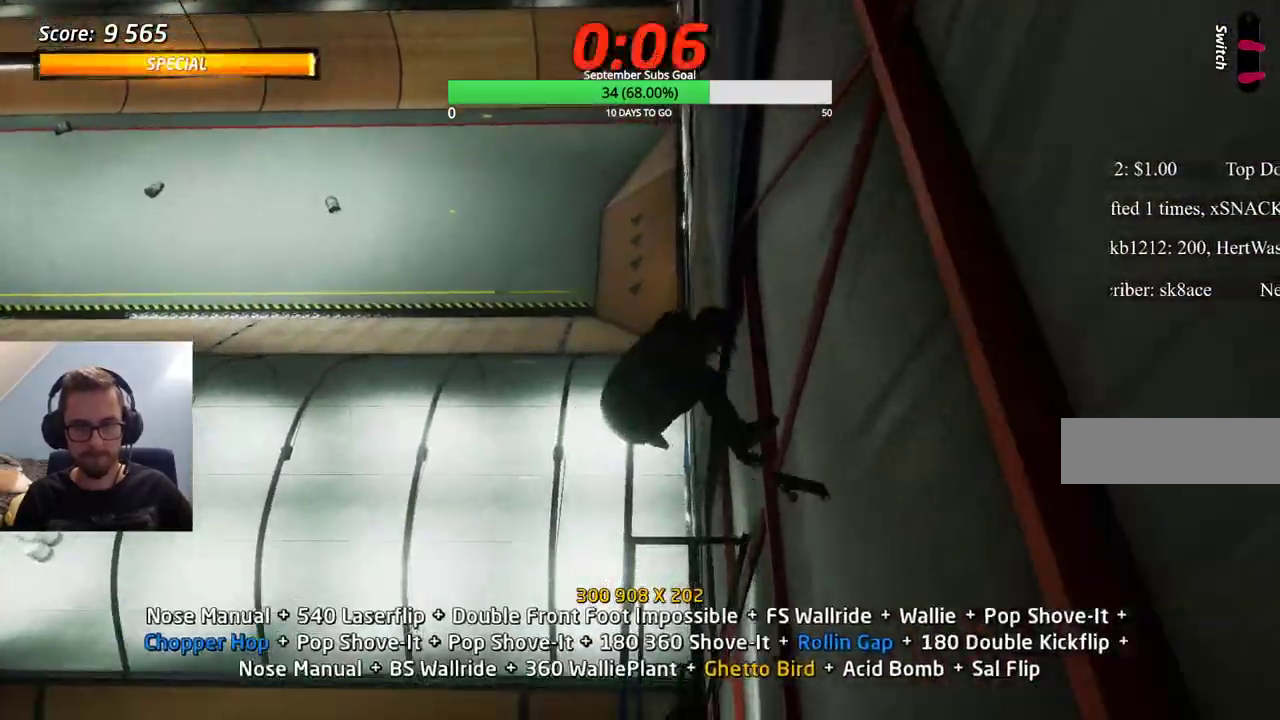
{"keys": ["ctrl"], "events": [[167, "e", "down"], [267, "e", "up"], [317, "e", "down"], [450, "e", "up"]]}
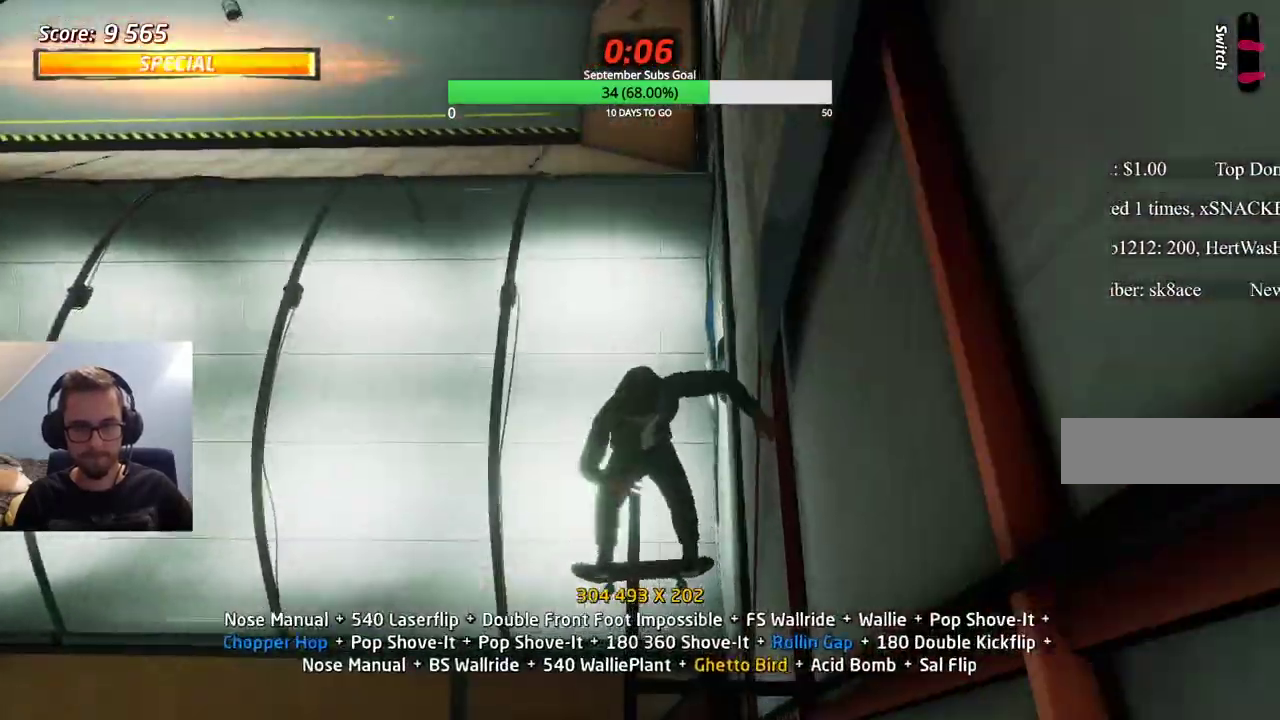
{"keys": ["ctrl"], "events": []}
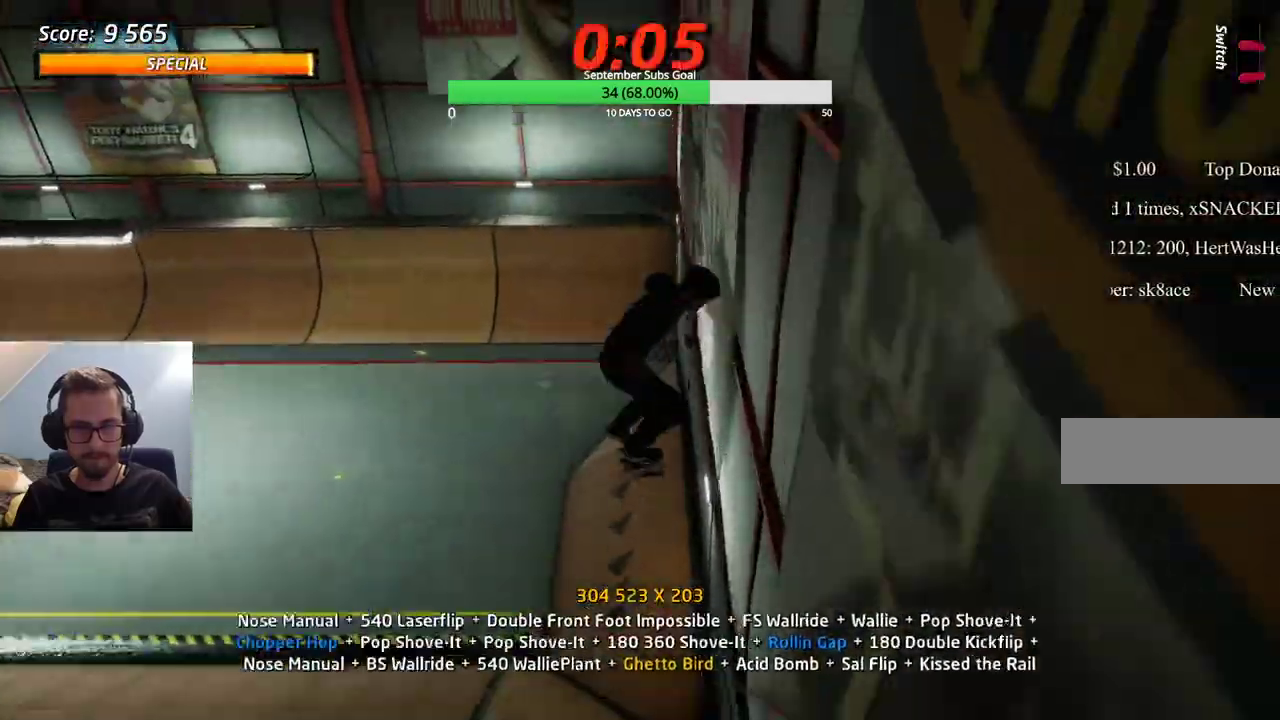
{"keys": ["ctrl"], "events": []}
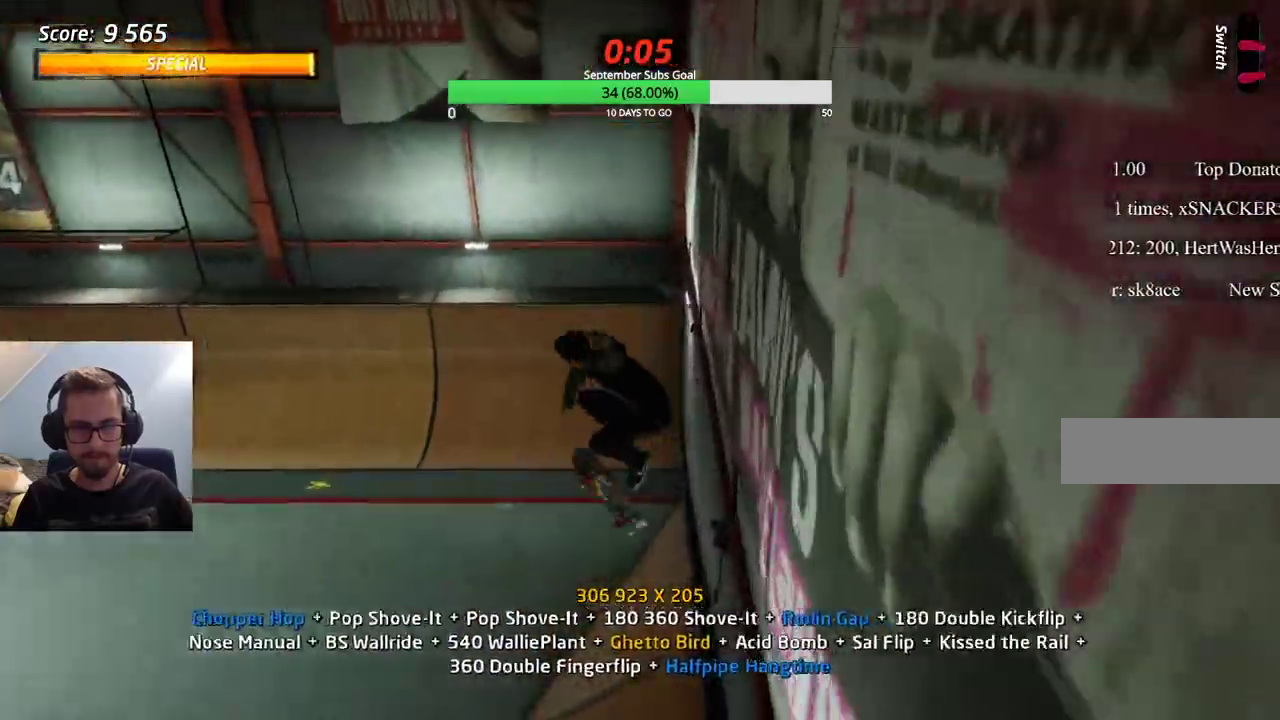
{"keys": ["e"], "events": [[283, "ctrl", "up"], [467, "e", "down"]]}
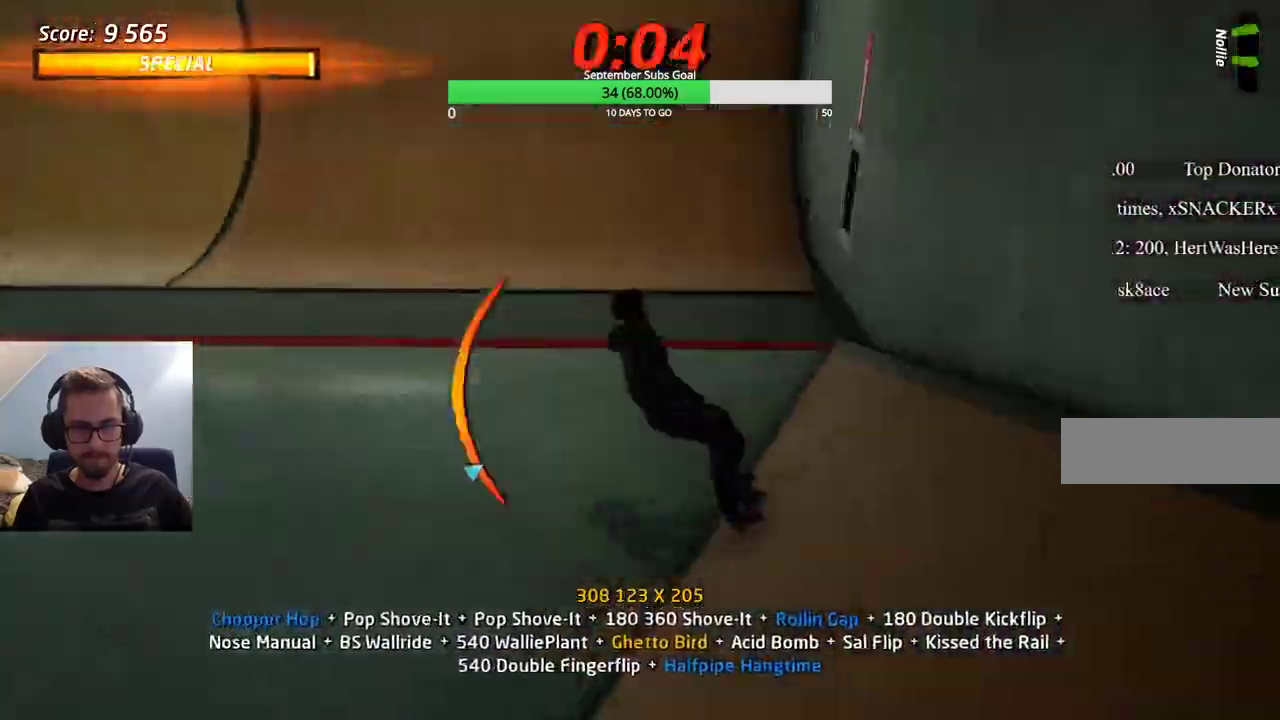
{"keys": ["ctrl"], "events": [[67, "e", "up"], [150, "ctrl", "down"]]}
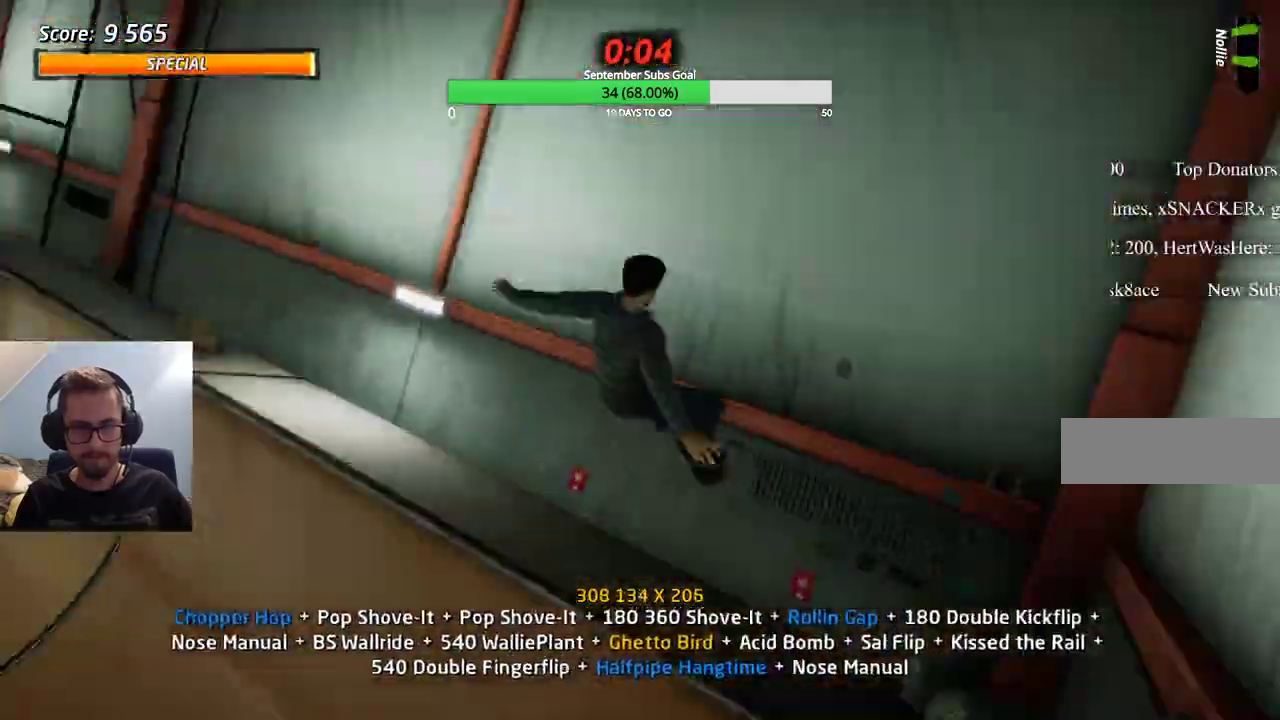
{"keys": ["ctrl", "e"], "events": [[483, "e", "down"]]}
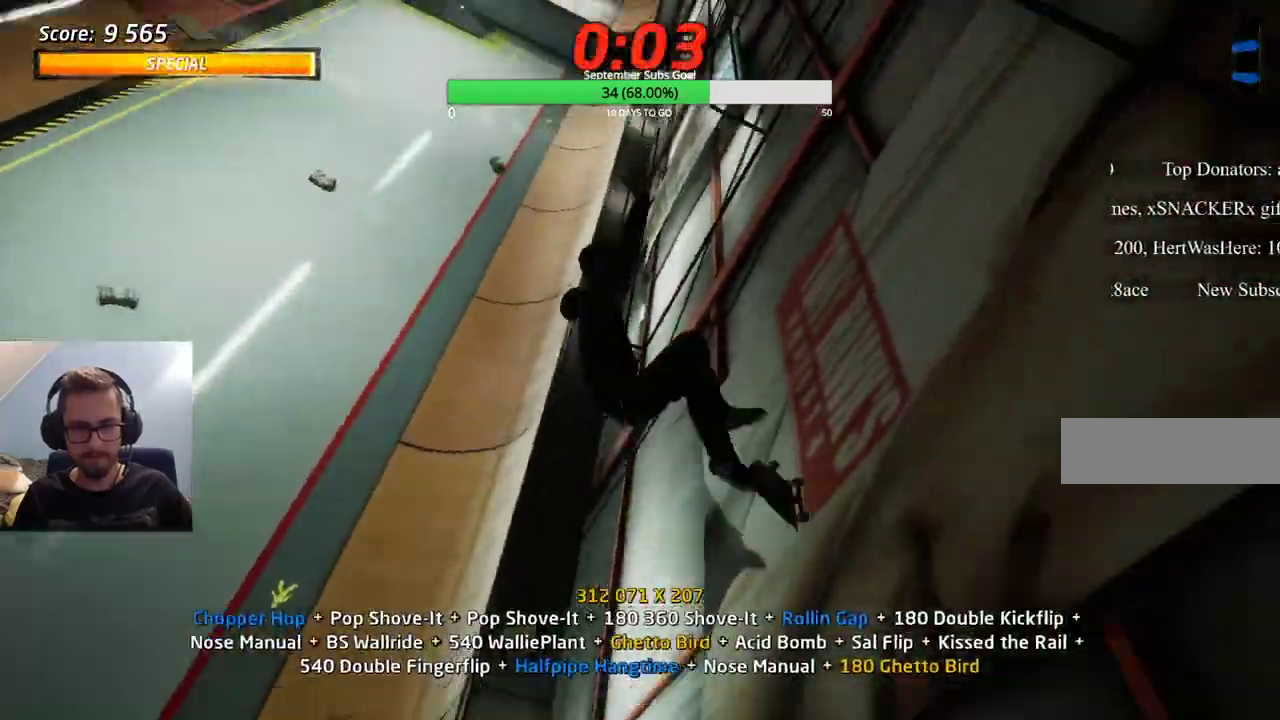
{"keys": ["ctrl", "e"], "events": [[83, "e", "up"], [133, "e", "down"]]}
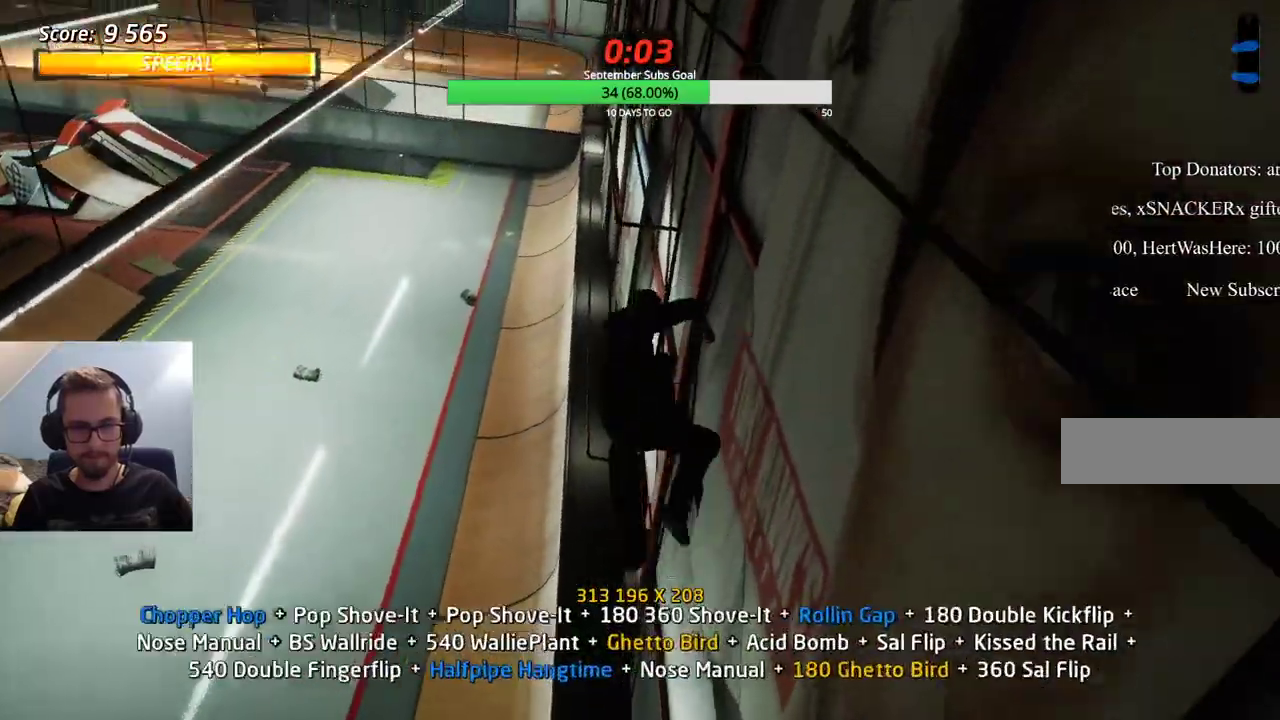
{"keys": ["ctrl"], "events": [[33, "e", "up"], [133, "e", "down"], [183, "e", "up"], [267, "e", "down"], [417, "e", "up"]]}
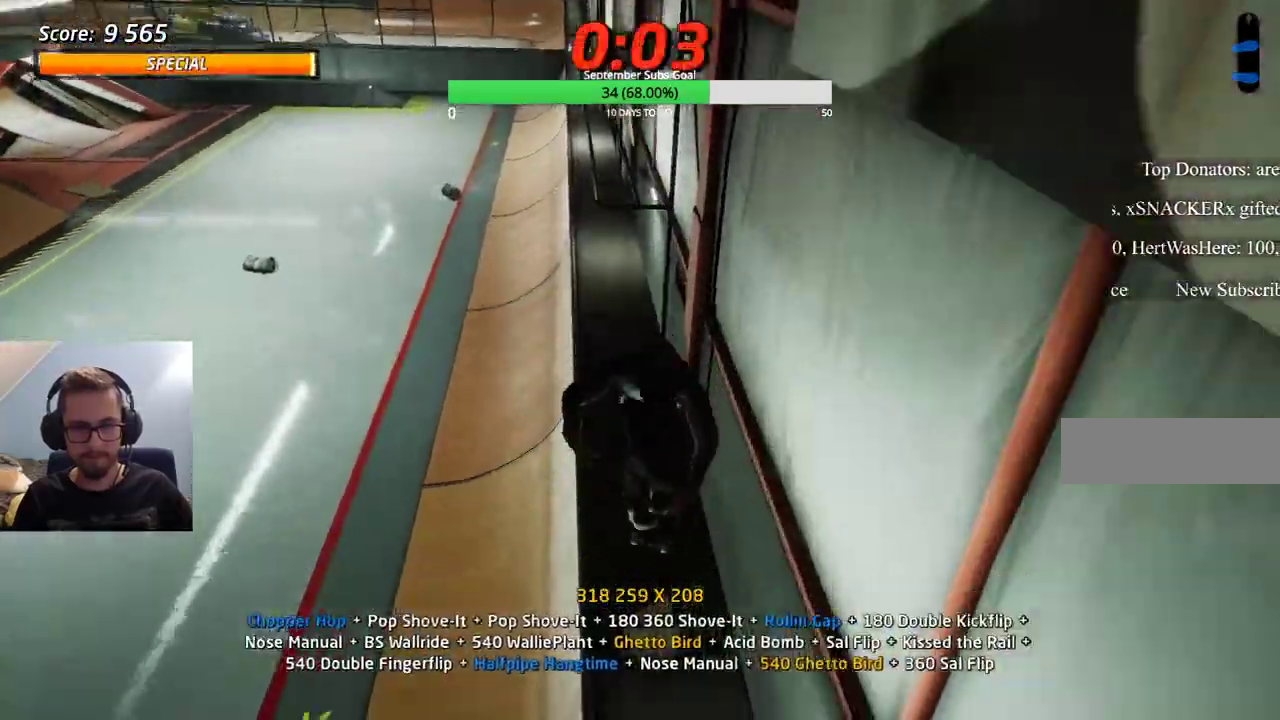
{"keys": ["ctrl"], "events": [[183, "e", "down"], [233, "e", "up"], [333, "e", "down"], [417, "e", "up"]]}
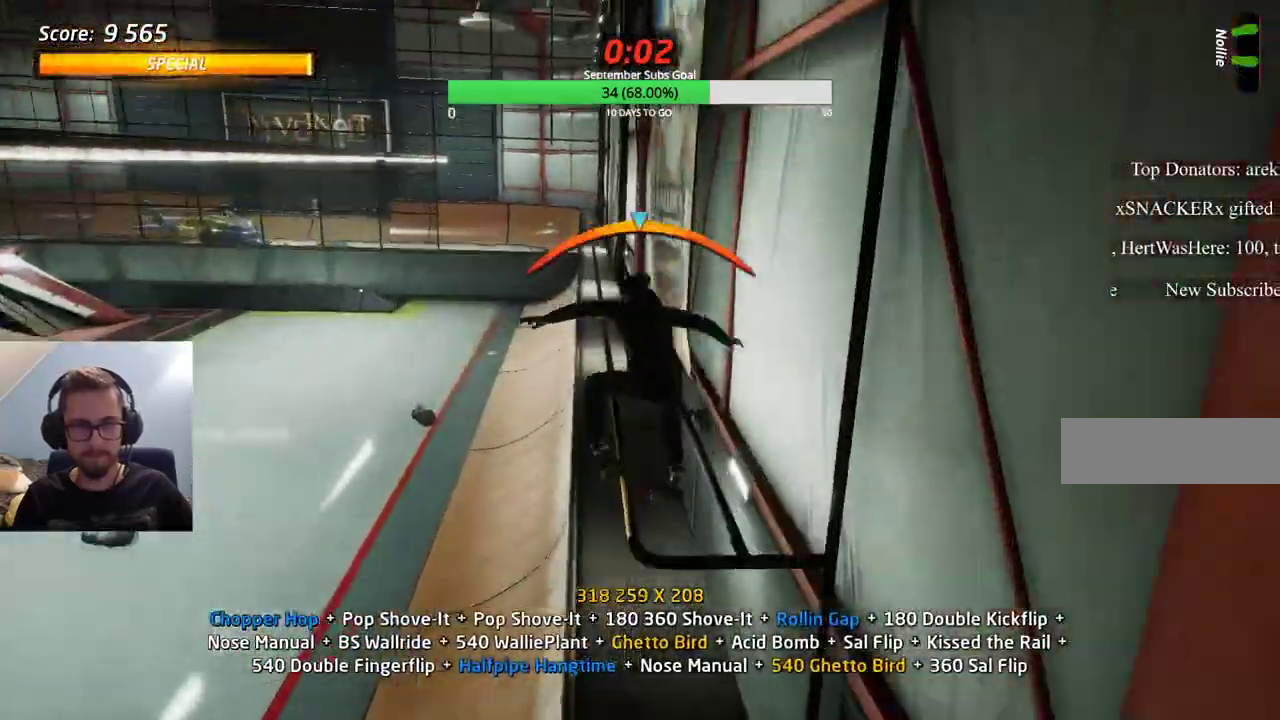
{"keys": ["ctrl", "e"], "events": [[467, "e", "down"]]}
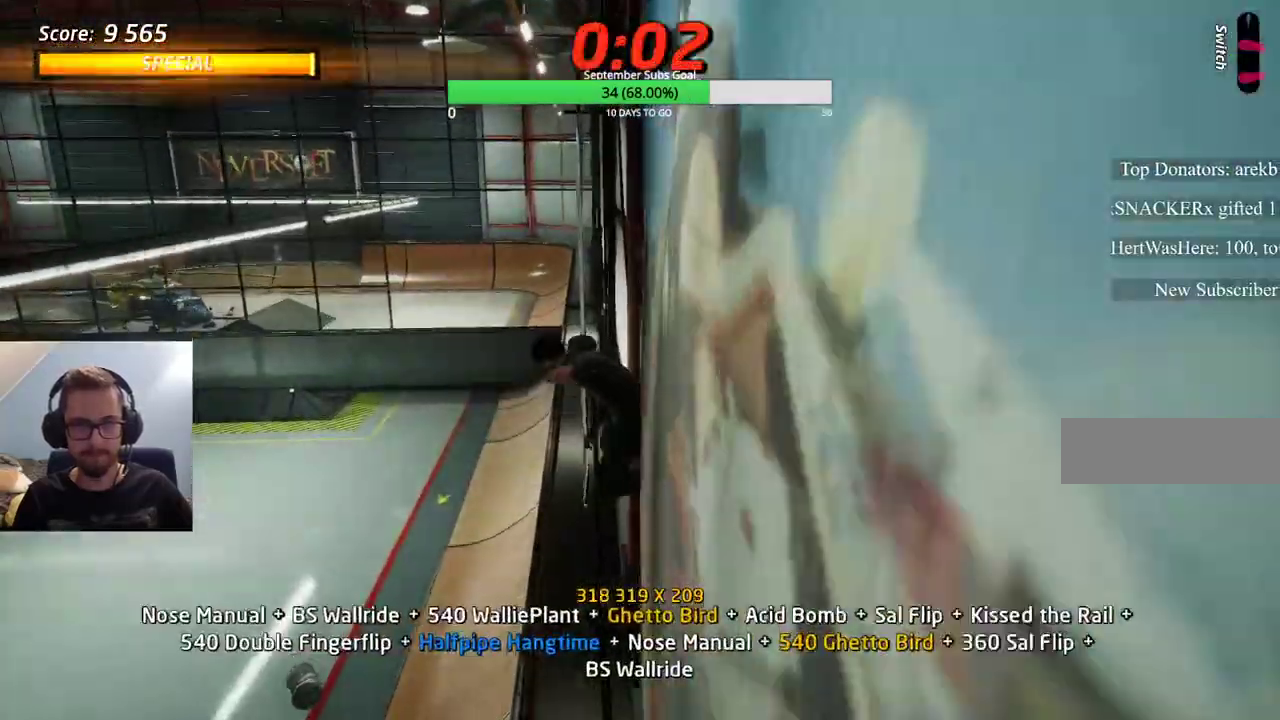
{"keys": ["ctrl"], "events": [[117, "e", "up"]]}
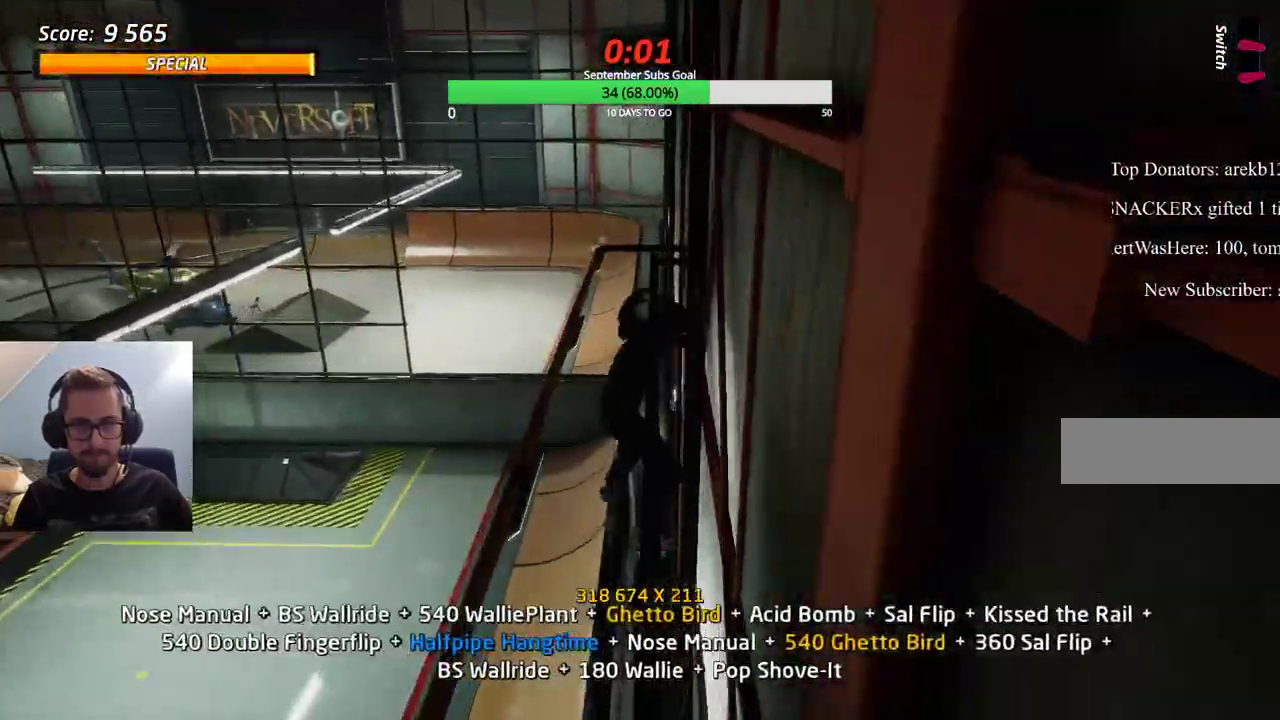
{"keys": ["ctrl"], "events": []}
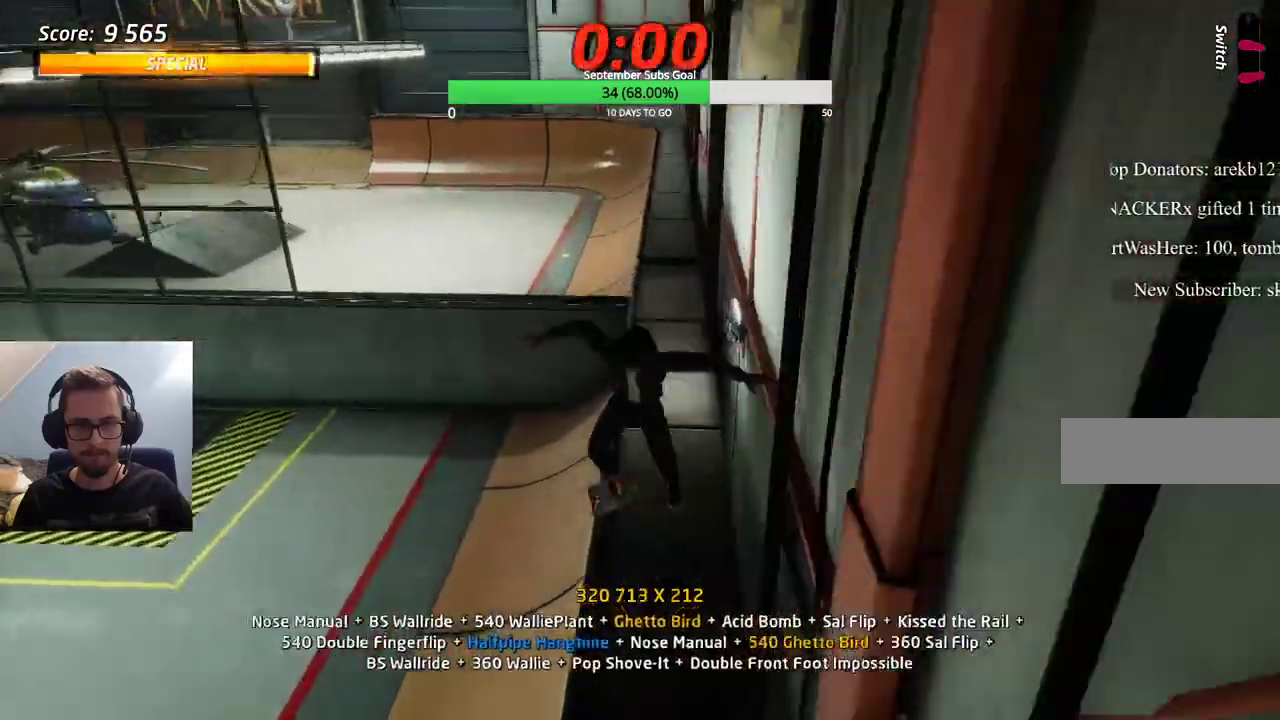
{"keys": ["ctrl"], "events": [[83, "e", "down"], [317, "e", "up"]]}
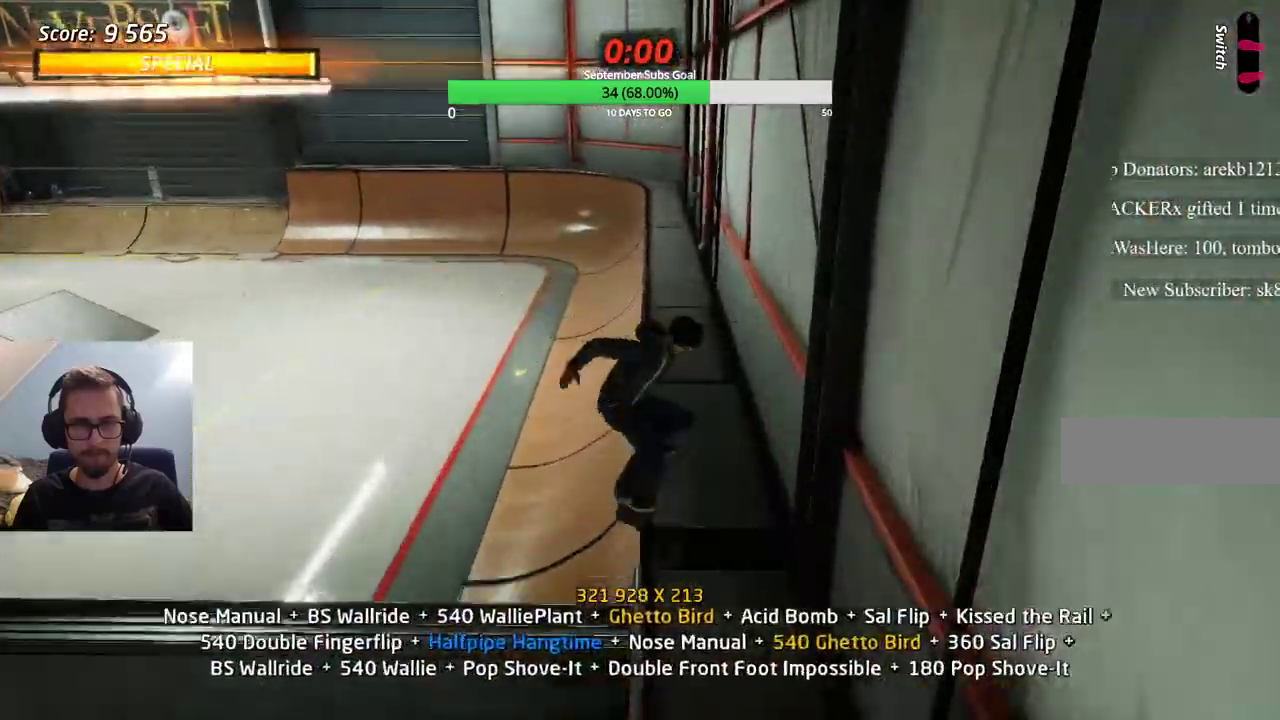
{"keys": ["ctrl"], "events": []}
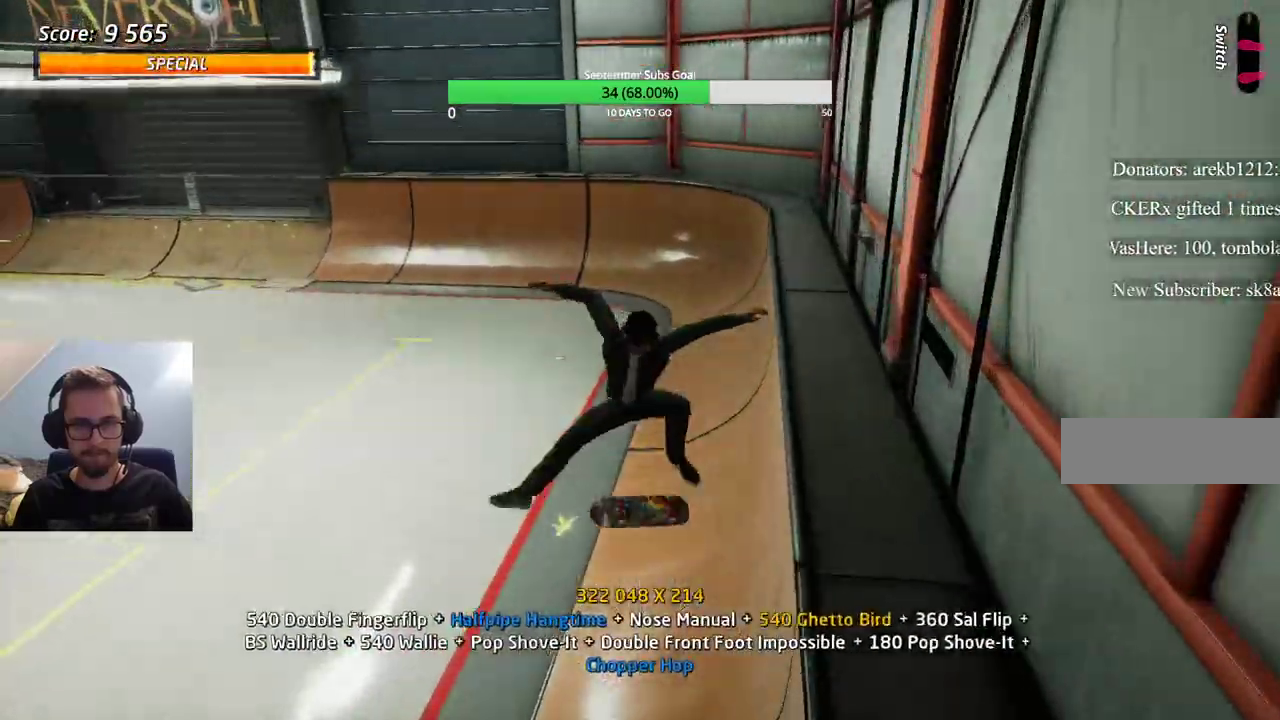
{"keys": ["ctrl"], "events": []}
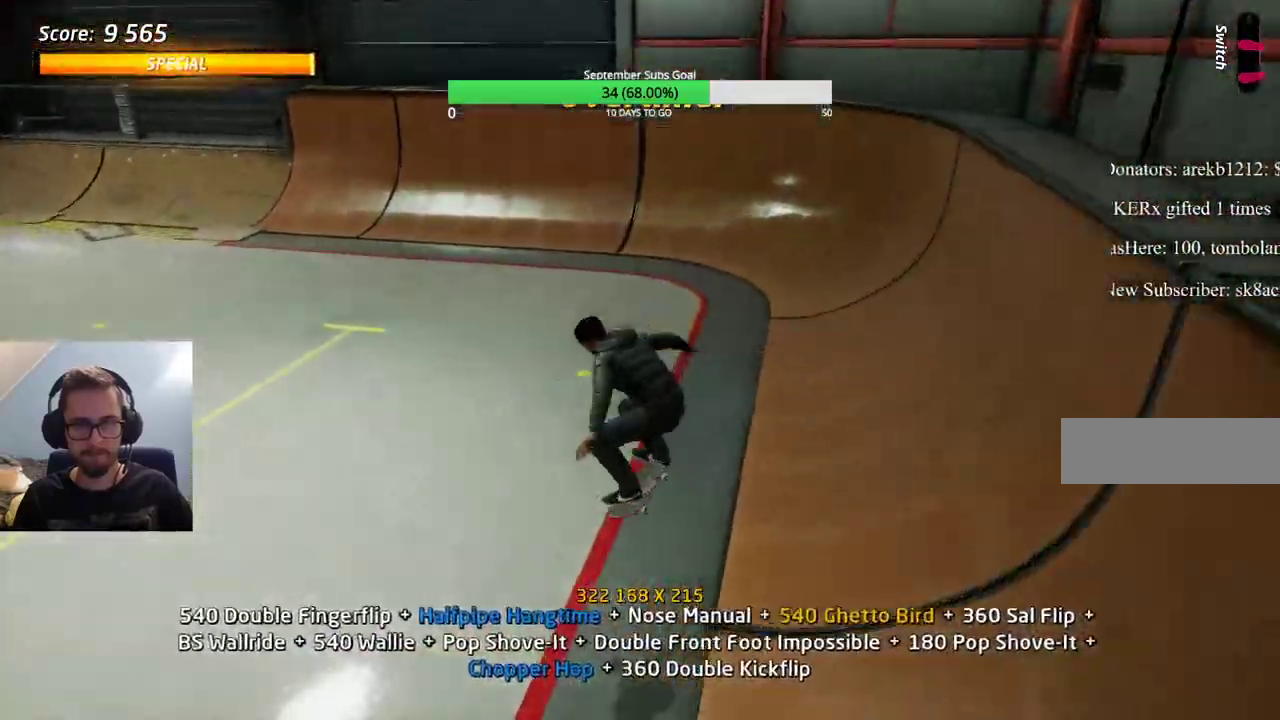
{"keys": [], "events": [[50, "ctrl", "up"], [150, "e", "down"], [333, "e", "up"]]}
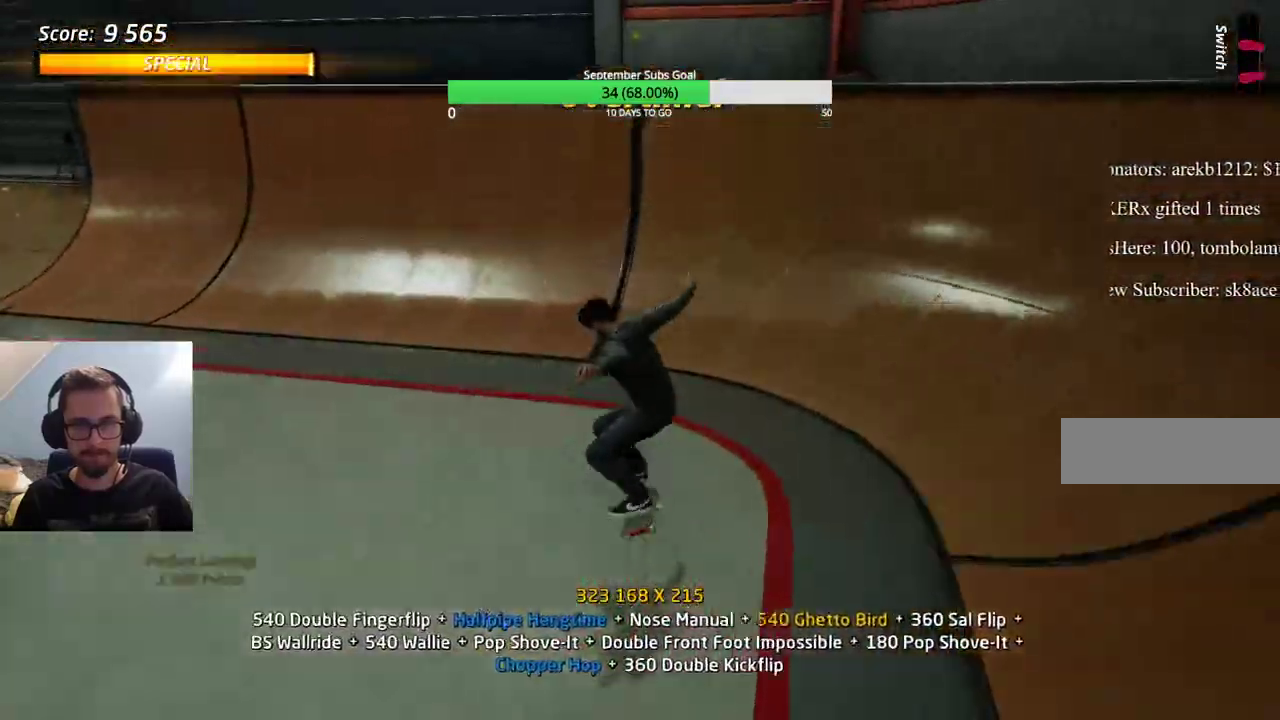
{"keys": ["ctrl"], "events": [[333, "e", "down"], [433, "ctrl", "down"], [433, "e", "up"]]}
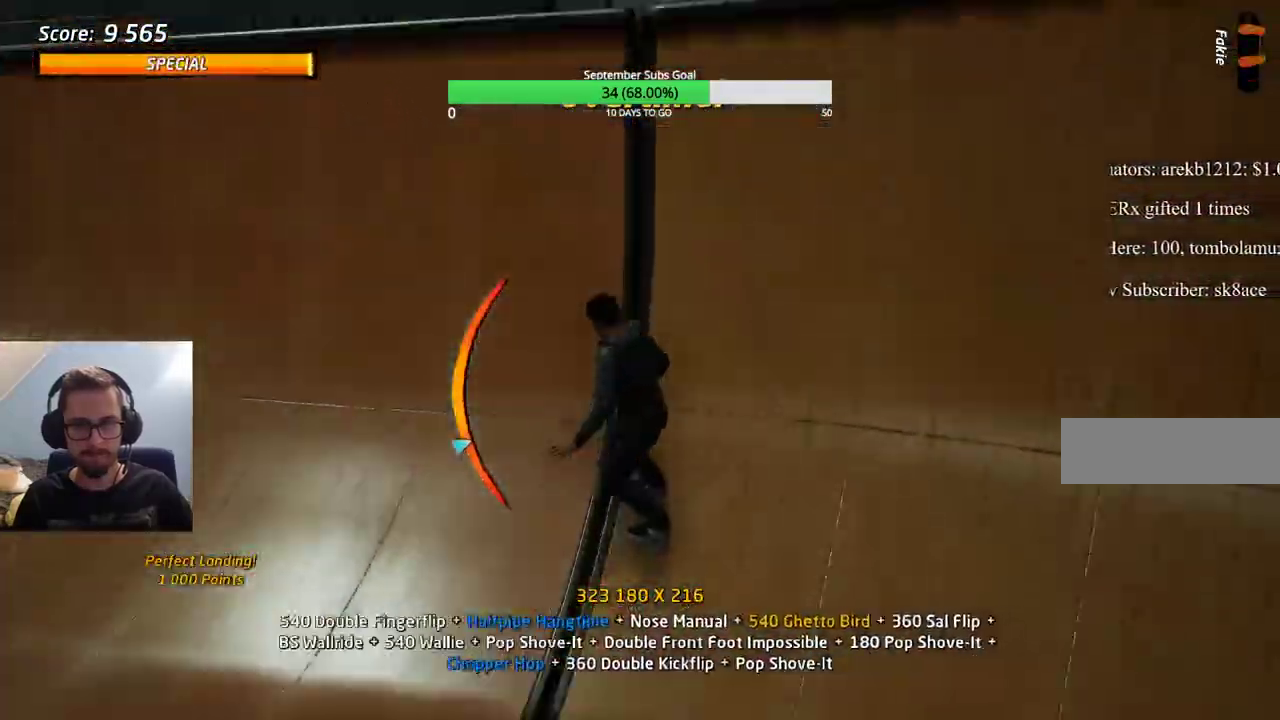
{"keys": ["ctrl"], "events": []}
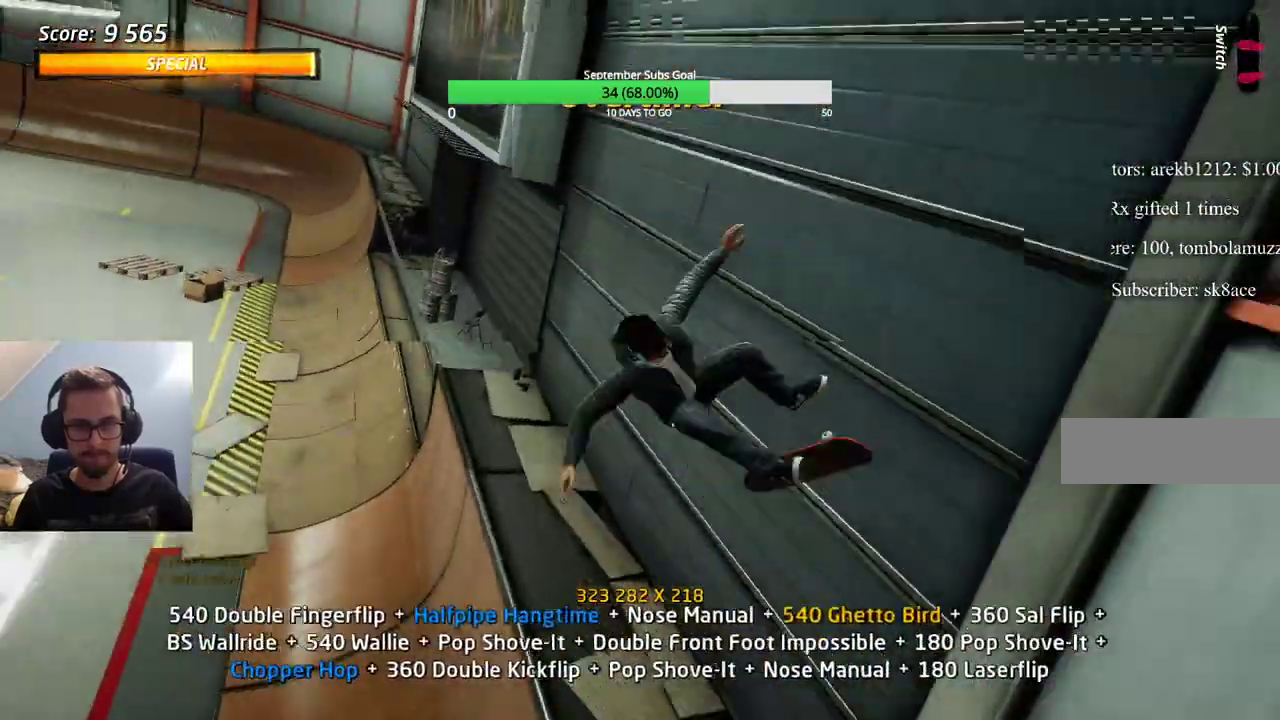
{"keys": ["ctrl"], "events": []}
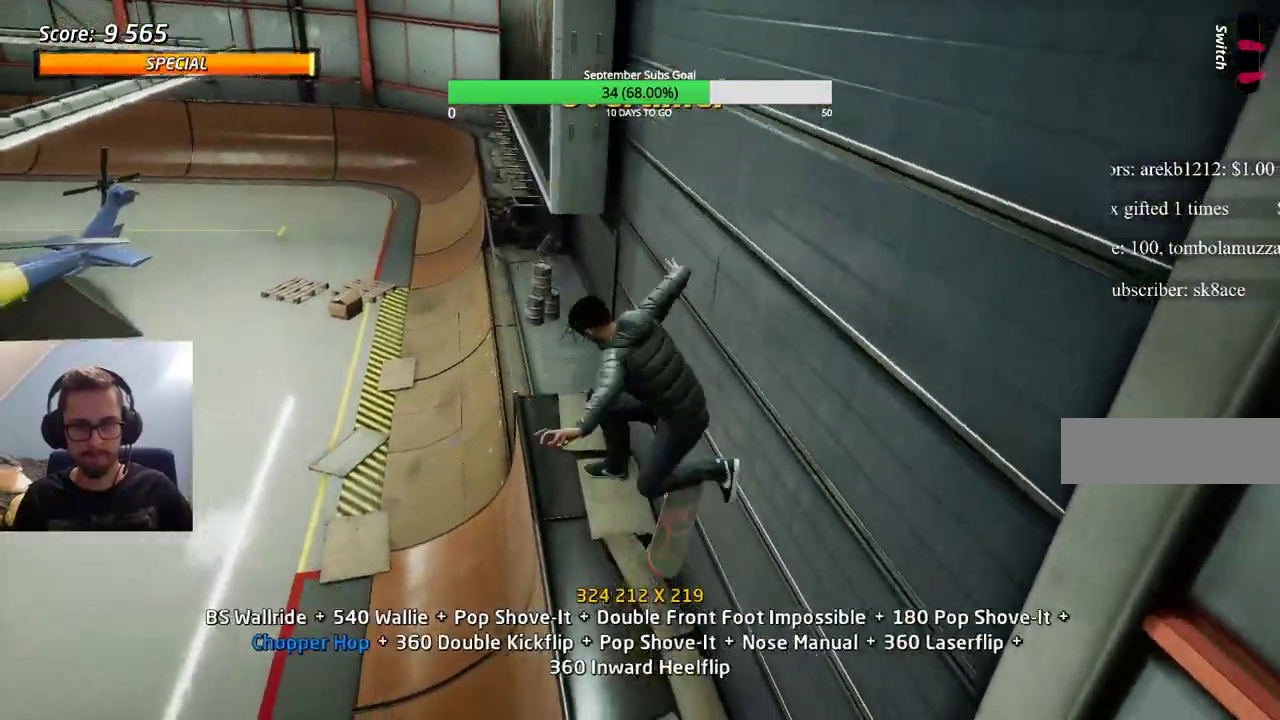
{"keys": ["ctrl", "e"], "events": [[450, "e", "down"]]}
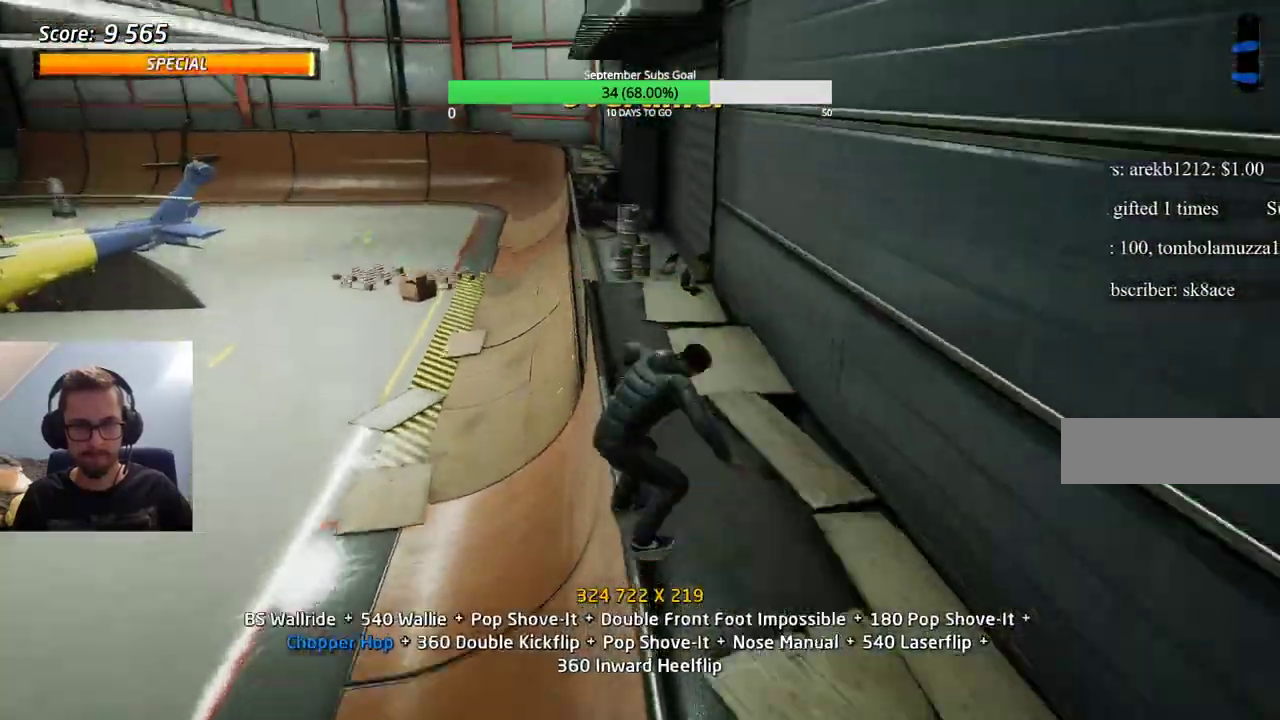
{"keys": ["ctrl"], "events": [[267, "e", "up"], [367, "e", "down"], [417, "e", "up"]]}
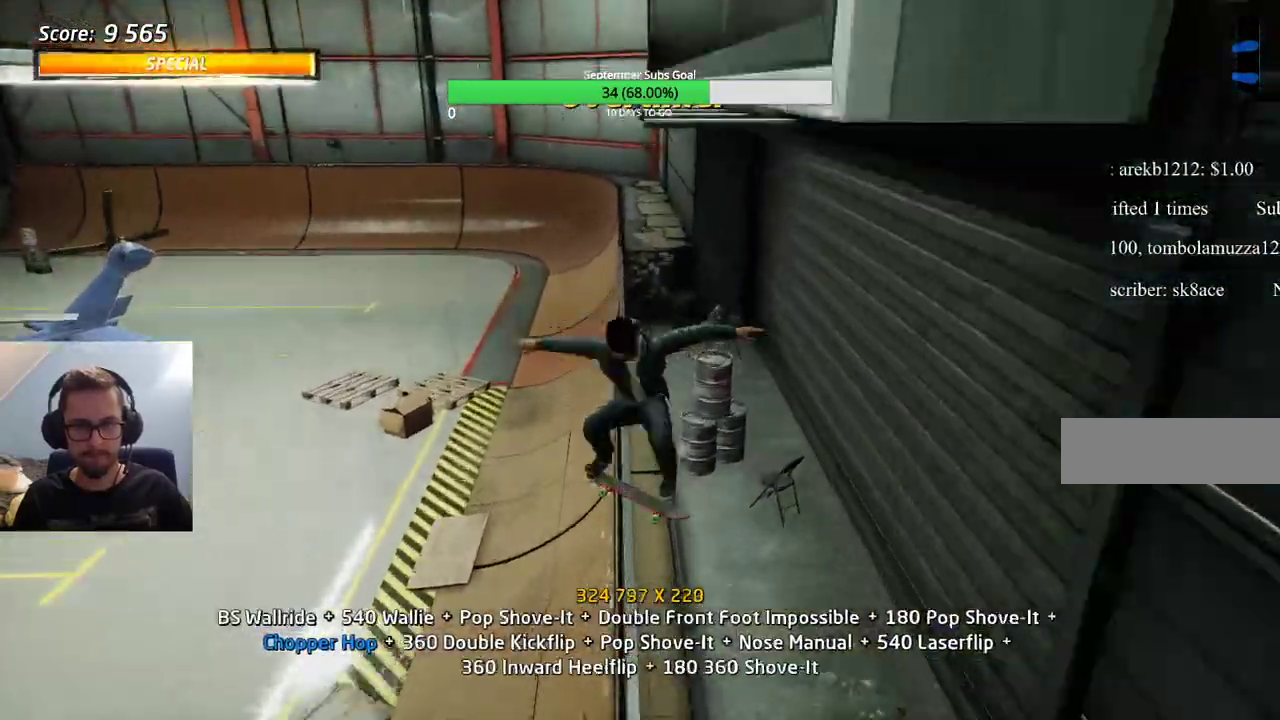
{"keys": ["ctrl"], "events": []}
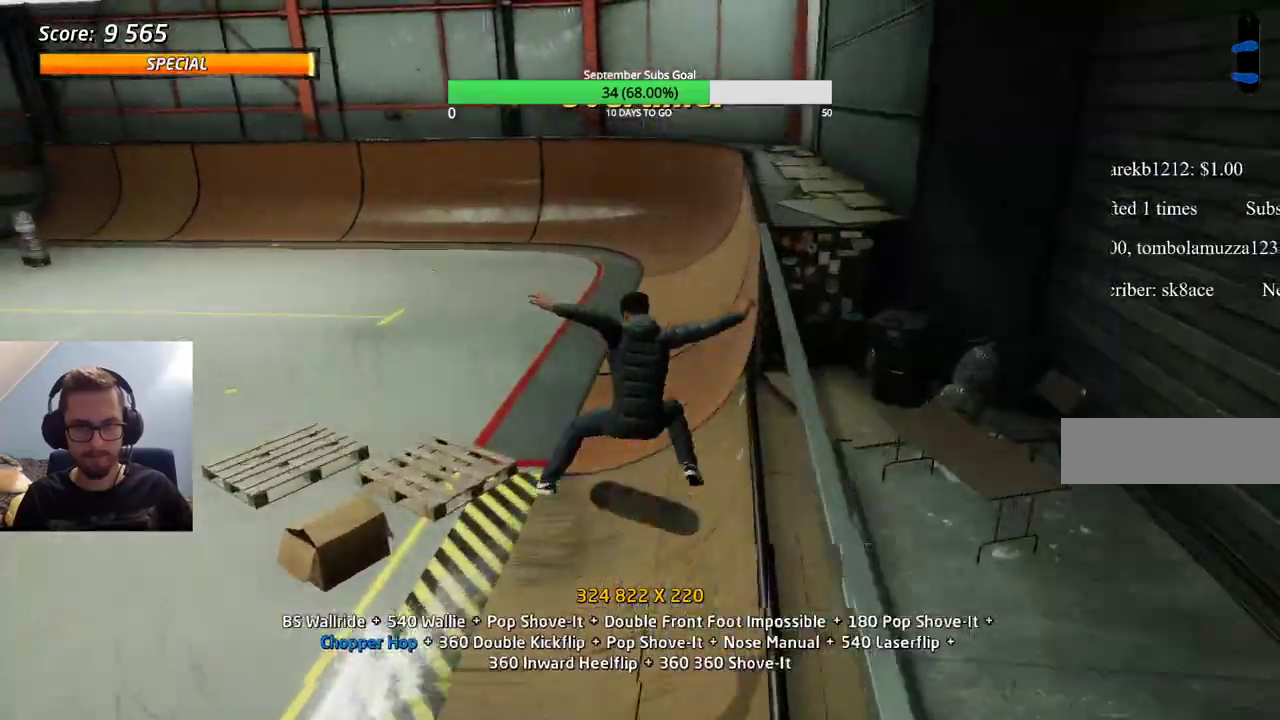
{"keys": ["e"], "events": [[250, "ctrl", "up"], [483, "e", "down"]]}
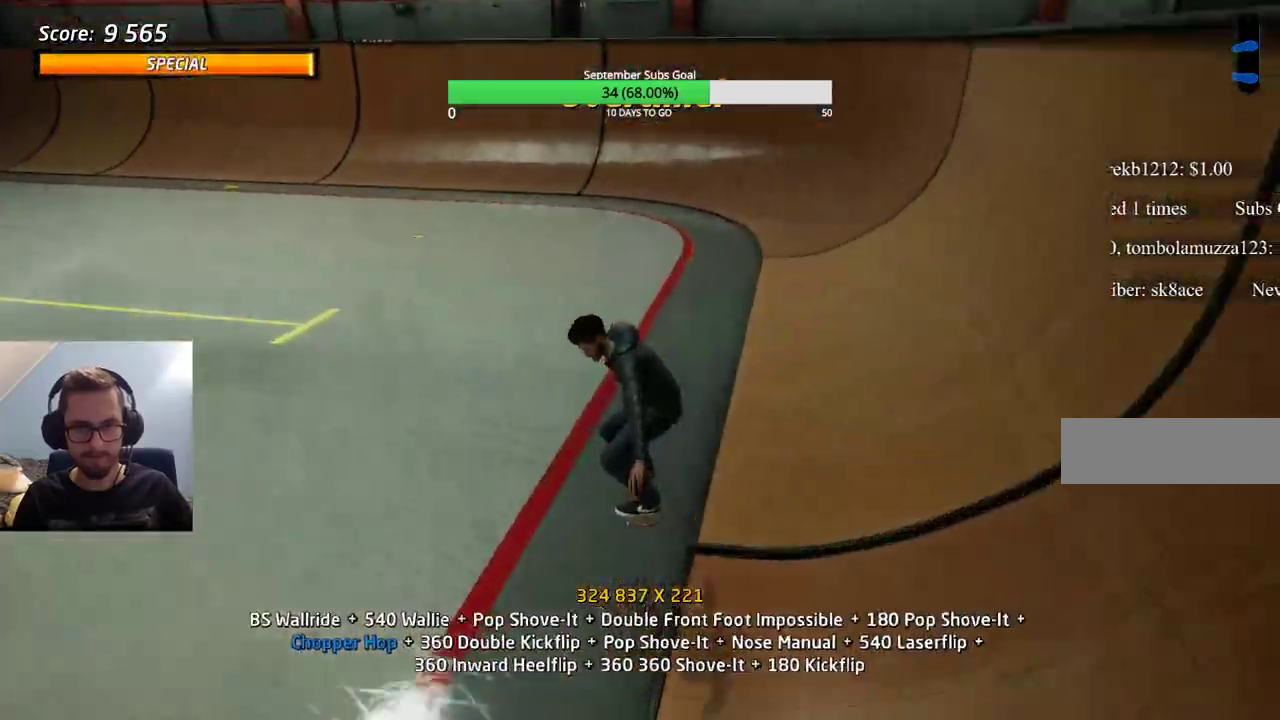
{"keys": [], "events": [[300, "e", "up"]]}
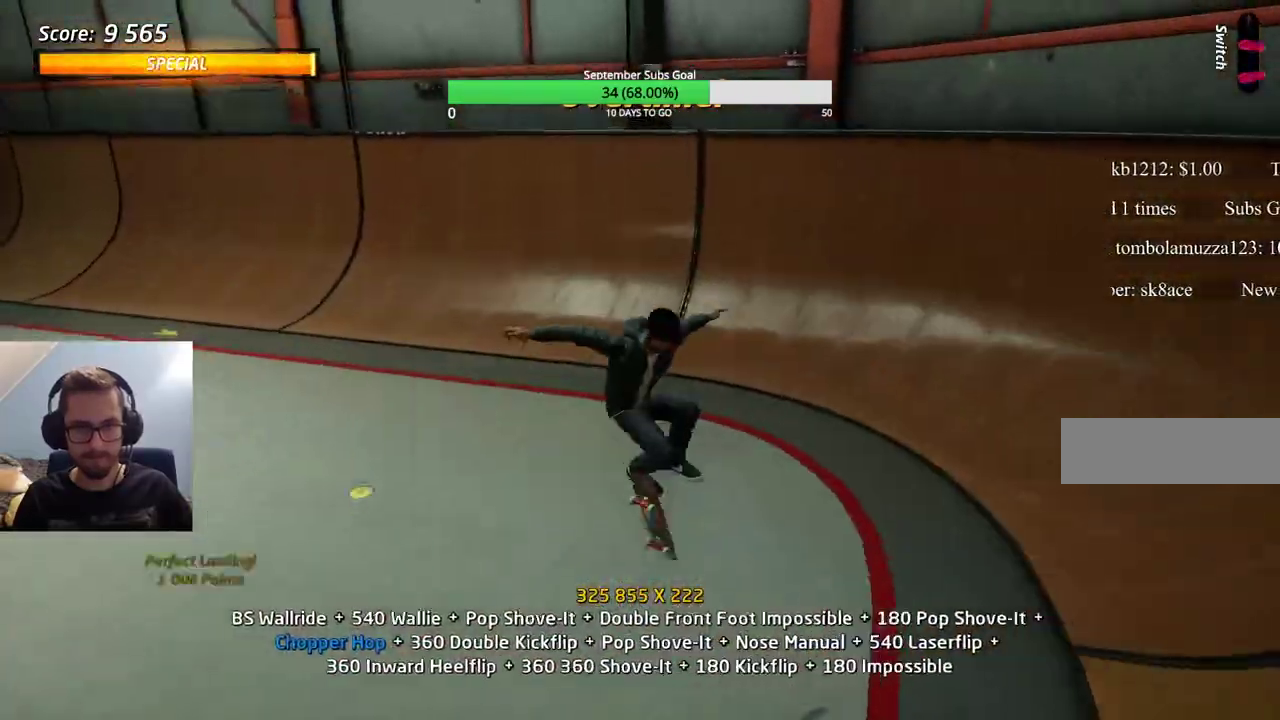
{"keys": [], "events": [[400, "e", "down"], [450, "e", "up"]]}
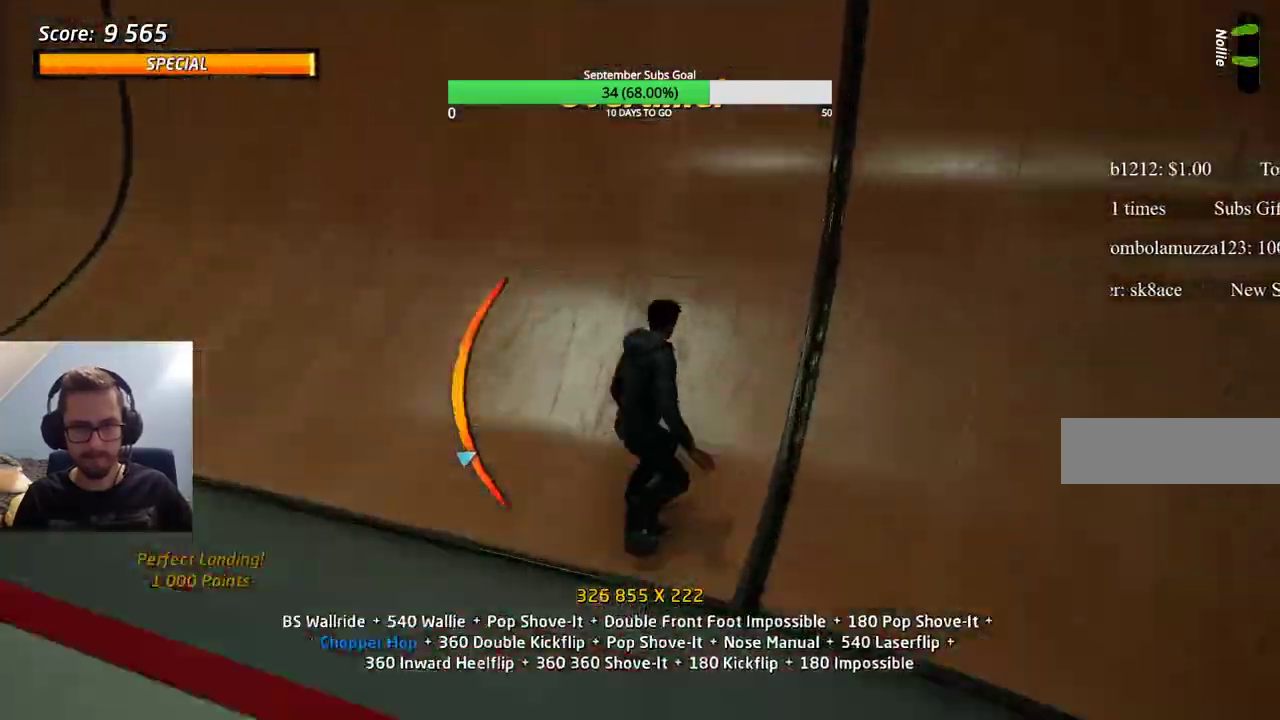
{"keys": ["ctrl"], "events": [[33, "ctrl", "down"]]}